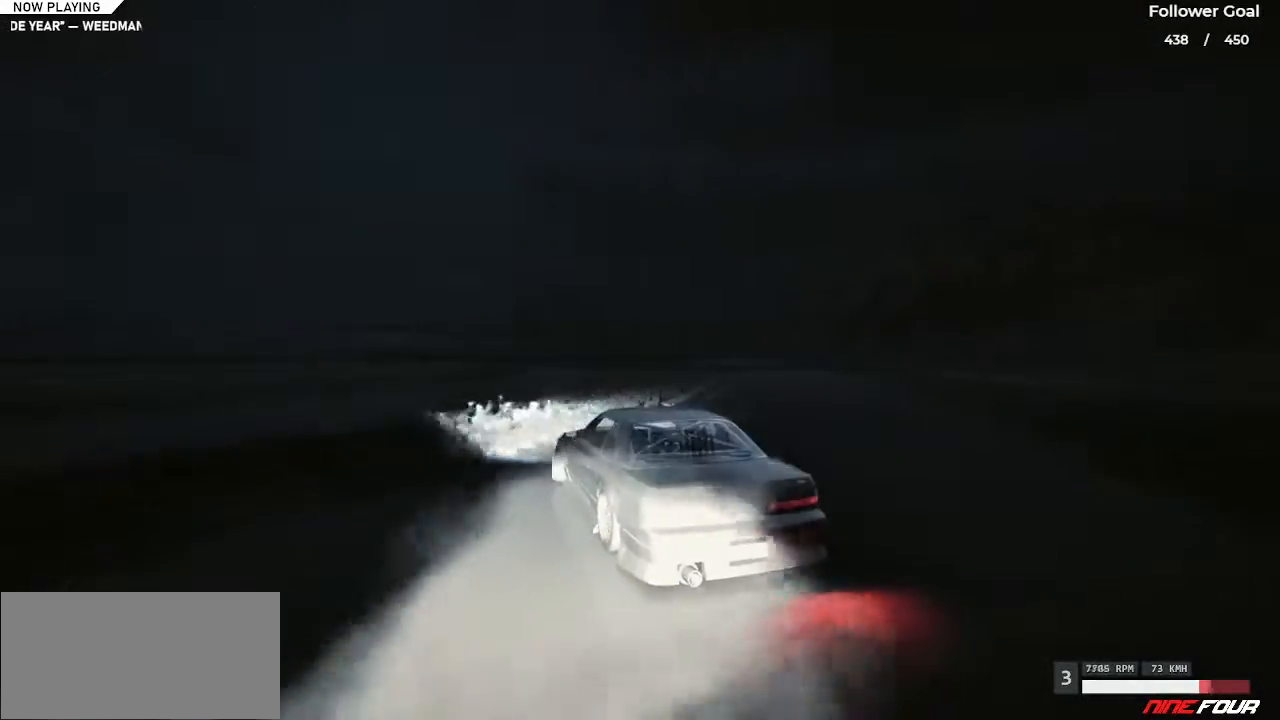
Gameplay with keyboard; each line is a JSON object with the keys held at the frame after it. "events" lists presses ("down") and releases ("up") of "a", "alt", "c", "caps_lock", "ctrl", "d", "down", "e", "left", "q", "right", "s", "shift", "space", "tab", "up", "v", "w", "x" and "z" between this image and that frame as [ms after this image, input, new state], when the widget could be followed in between. No other keys are recorded. Mouse input is not recorded.
{"keys": ["right", "up"], "events": []}
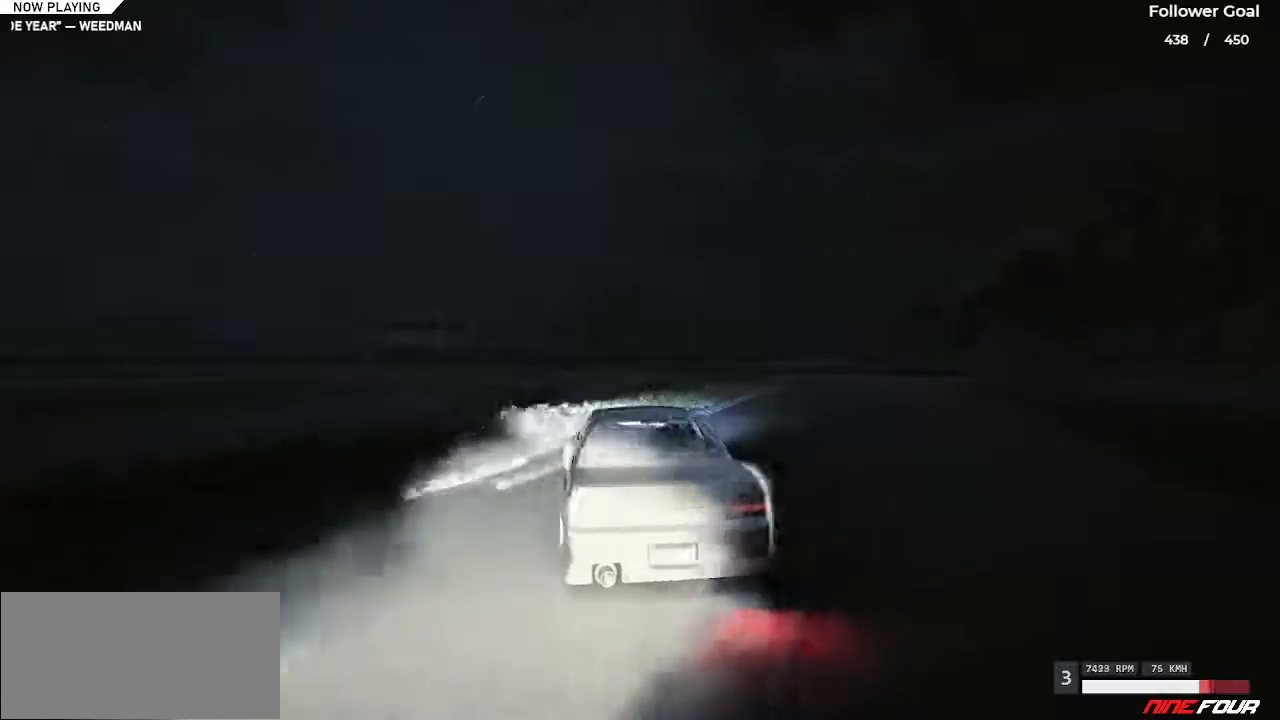
{"keys": ["right", "space"], "events": [[150, "space", "down"], [183, "up", "up"]]}
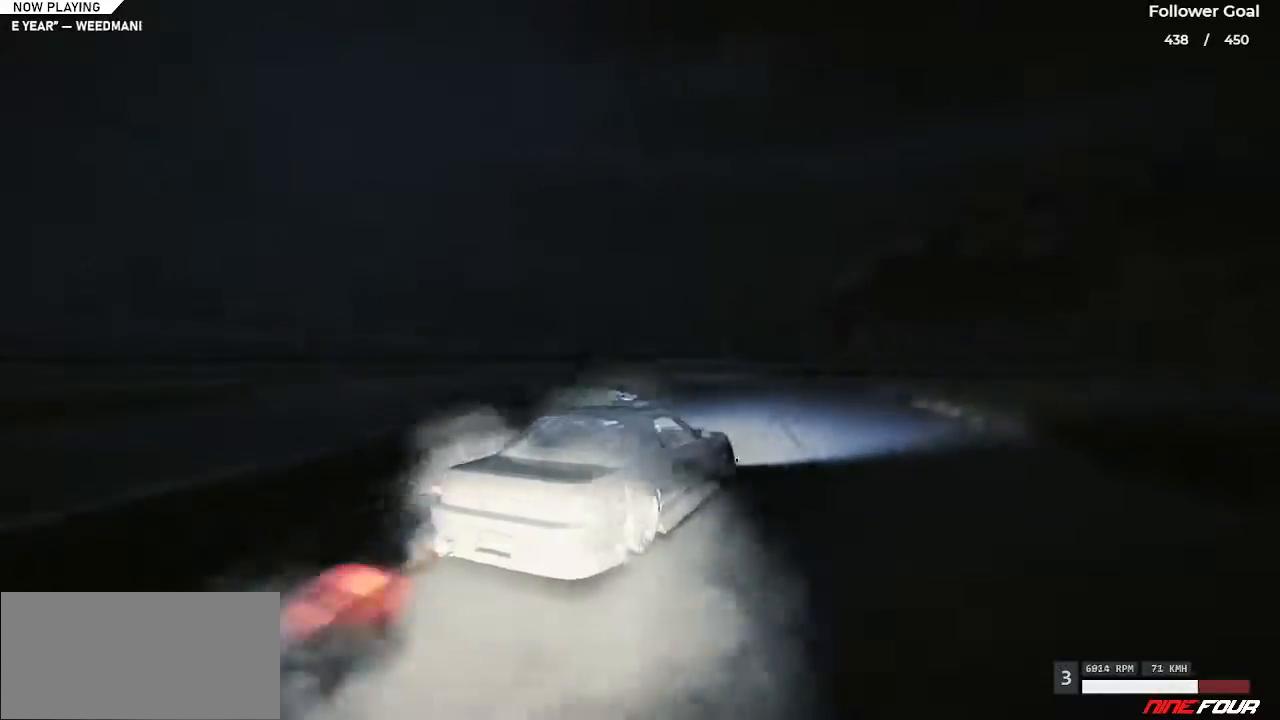
{"keys": ["up"], "events": [[251, "ctrl", "down"], [251, "down", "down"], [251, "right", "up"], [351, "ctrl", "up"], [351, "down", "up"], [351, "space", "up"], [351, "up", "down"]]}
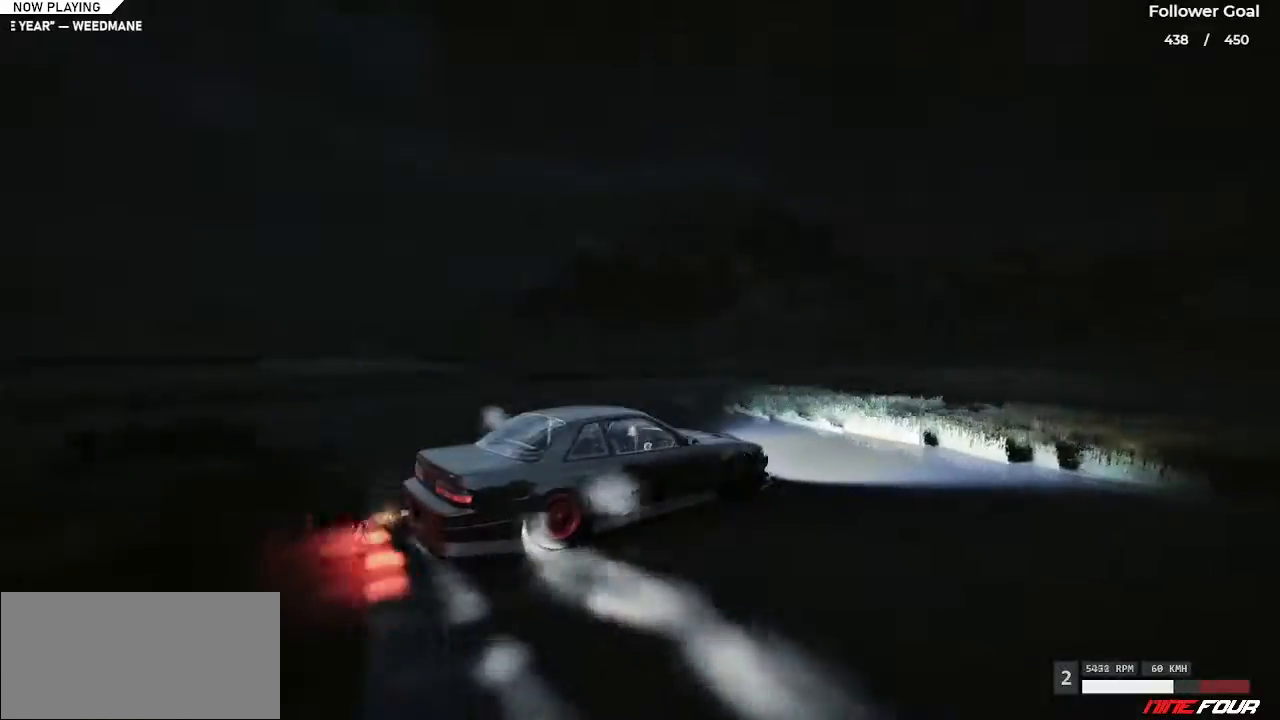
{"keys": ["up"], "events": [[317, "up", "up"], [400, "up", "down"]]}
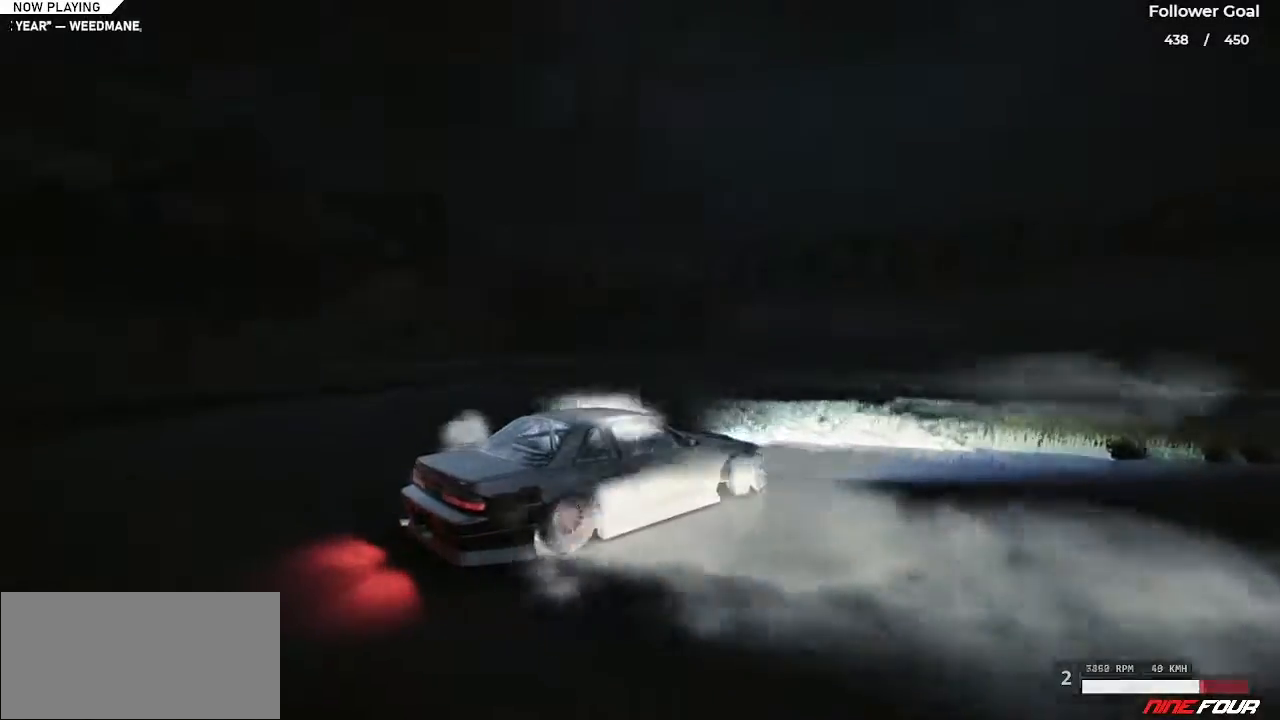
{"keys": ["left", "up"], "events": [[50, "left", "down"]]}
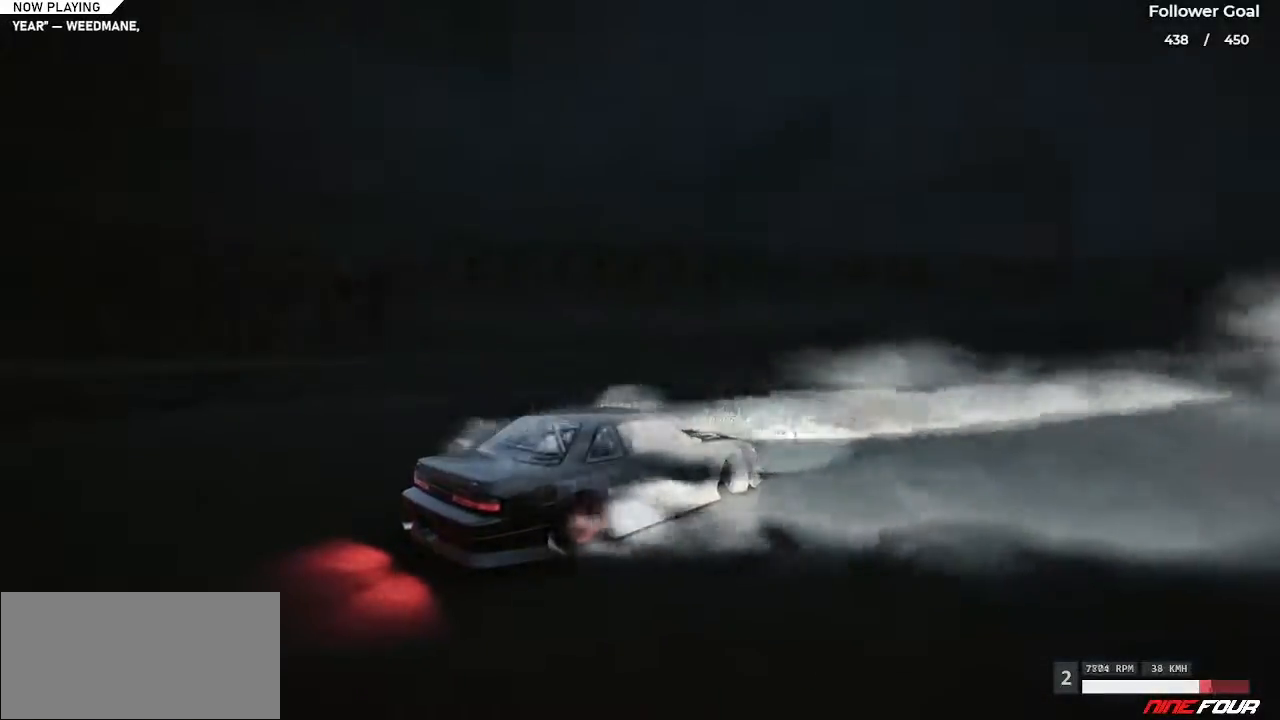
{"keys": ["left", "up"], "events": []}
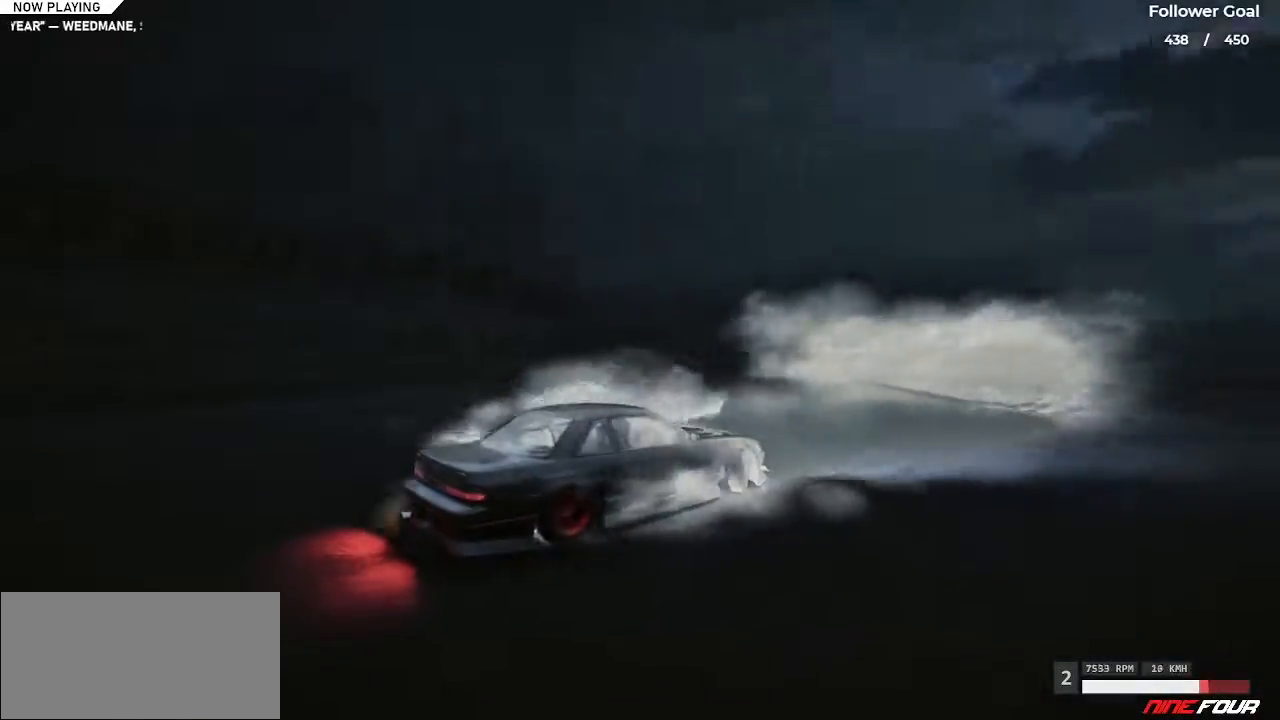
{"keys": ["left"], "events": [[267, "up", "up"]]}
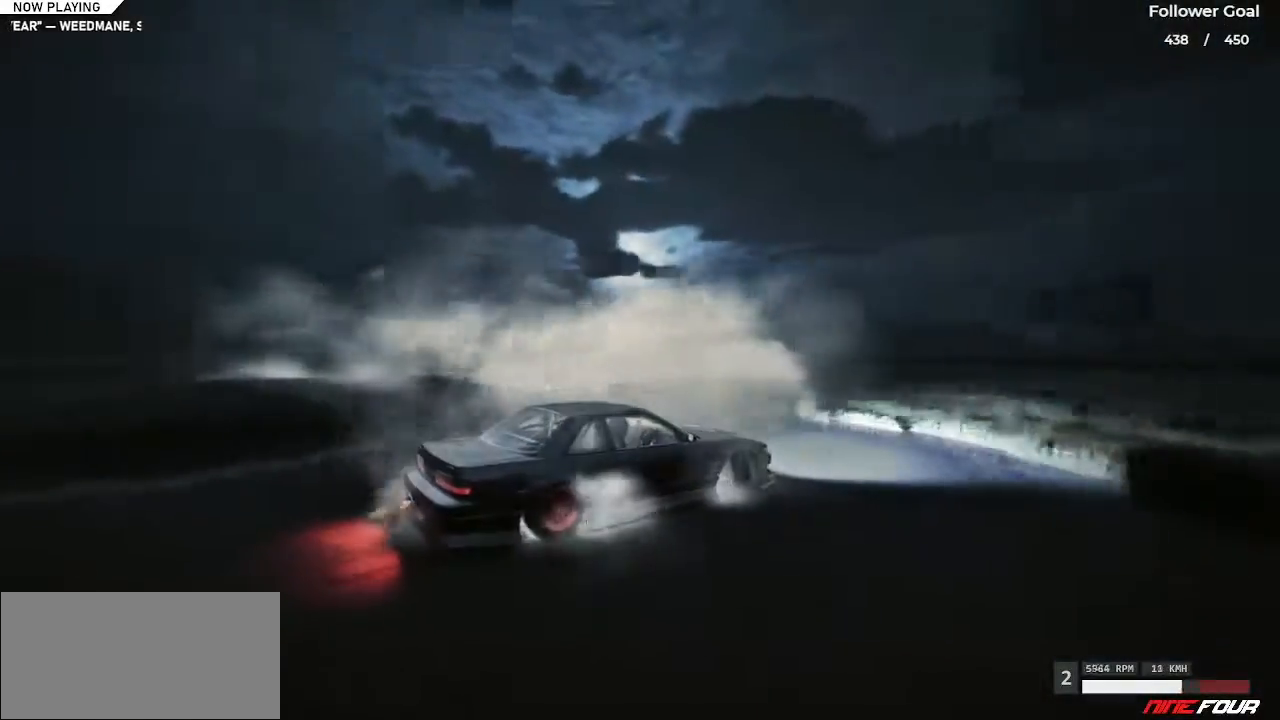
{"keys": ["right"], "events": [[50, "left", "up"], [417, "right", "down"]]}
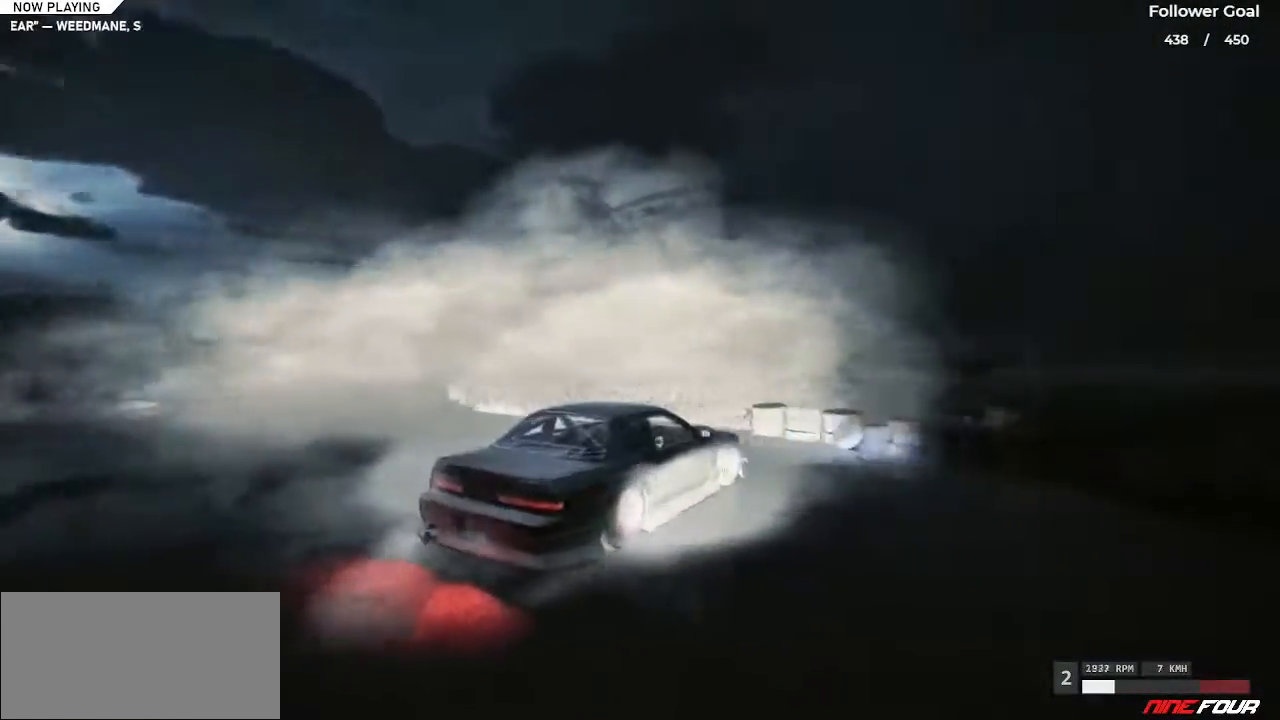
{"keys": ["right"], "events": []}
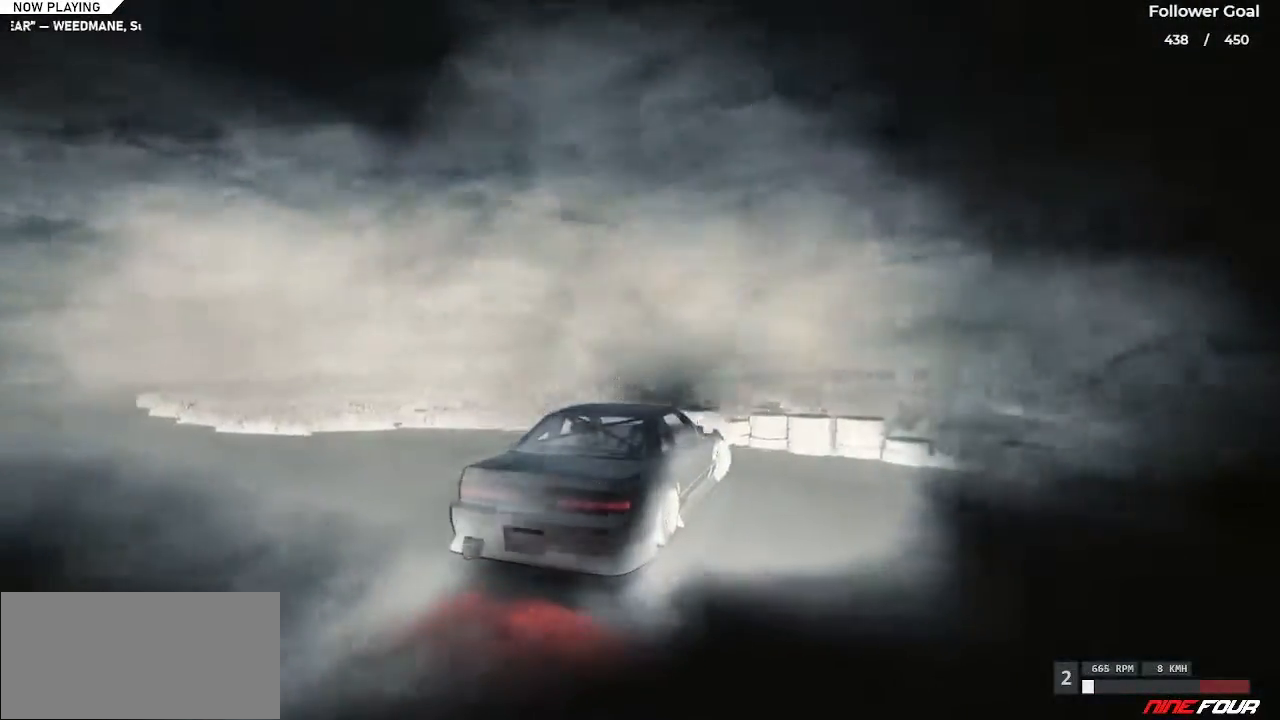
{"keys": ["up"], "events": [[350, "right", "up"], [350, "up", "down"]]}
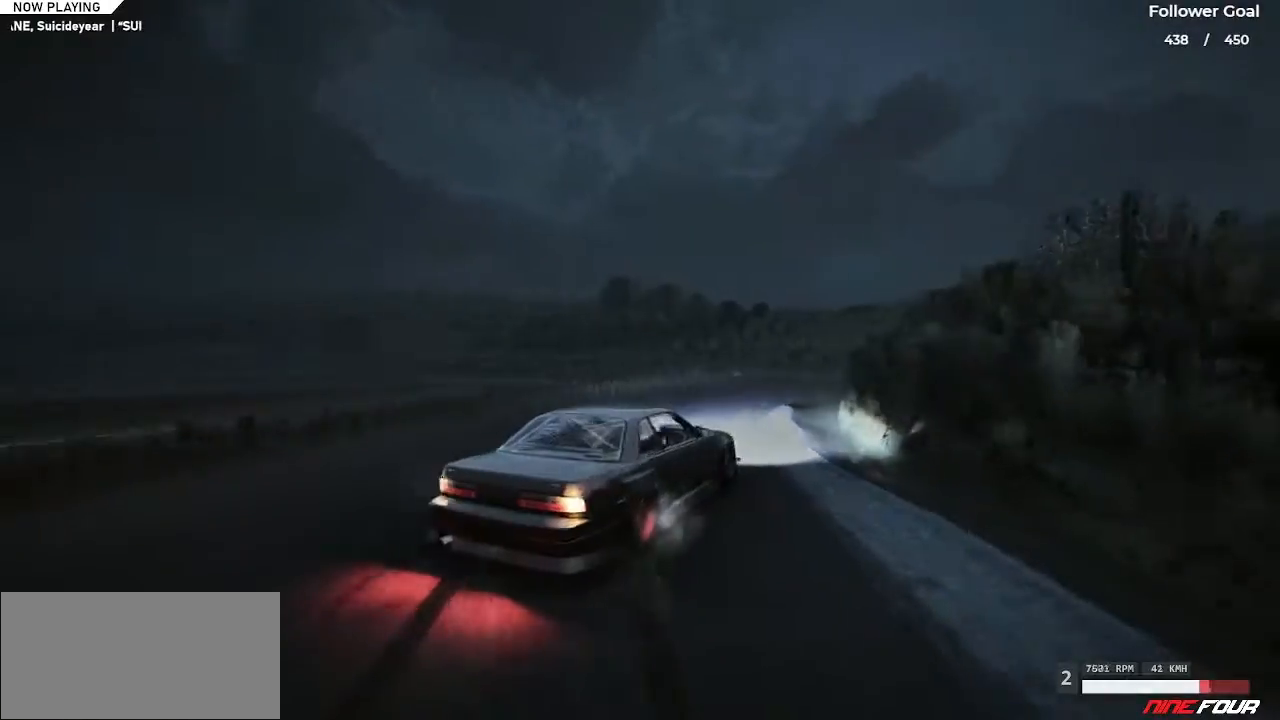
{"keys": ["left", "up"], "events": [[17, "left", "down"], [251, "left", "up"], [351, "left", "down"]]}
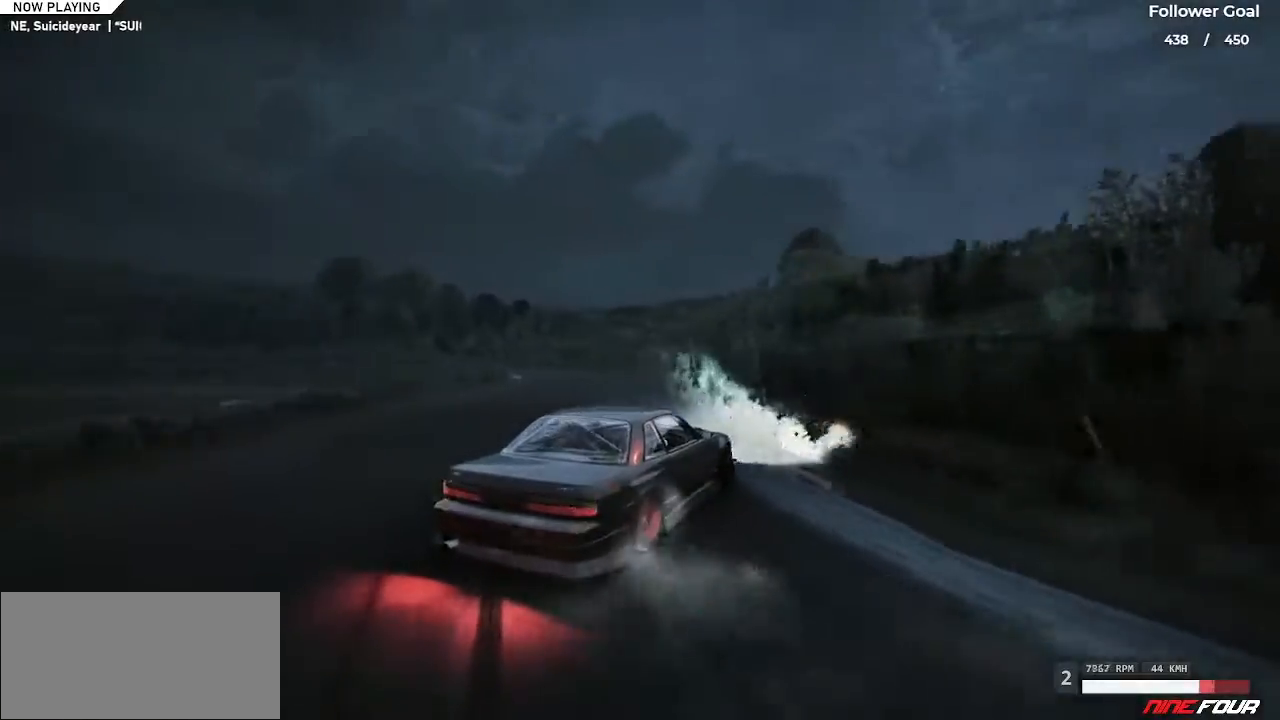
{"keys": ["up"], "events": [[267, "left", "up"]]}
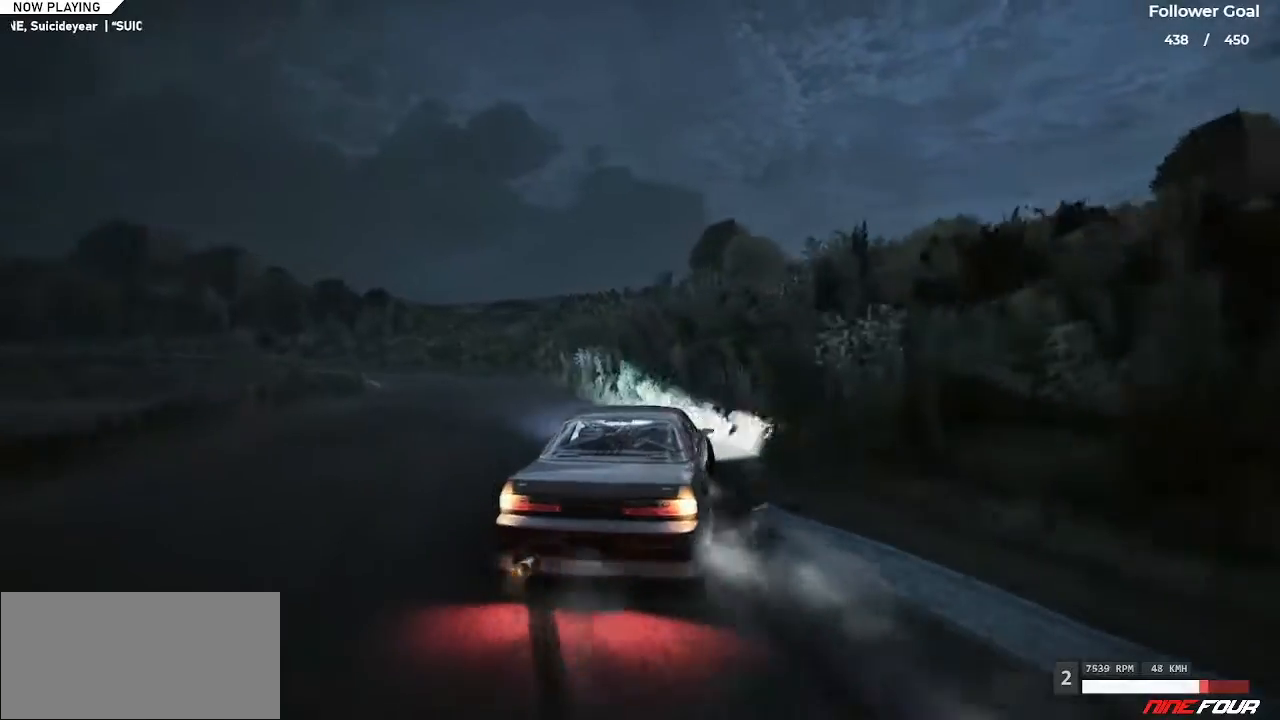
{"keys": ["left", "up"], "events": [[101, "left", "down"]]}
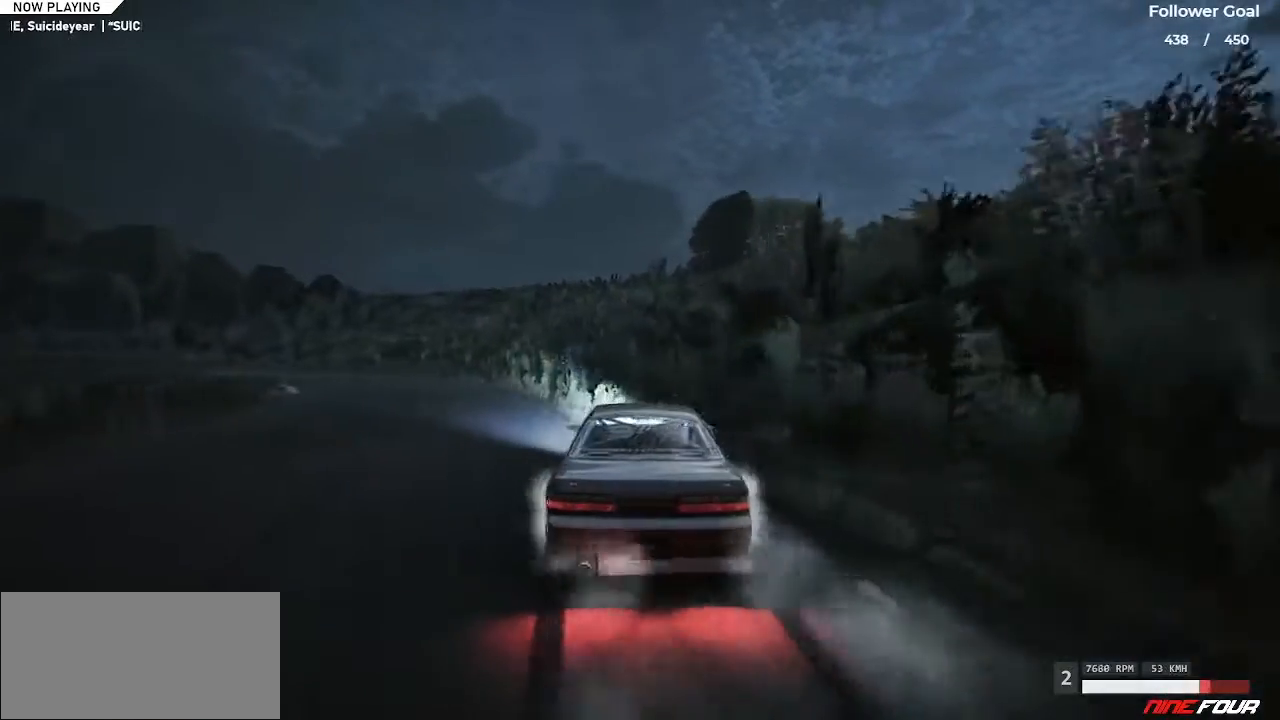
{"keys": ["right", "up"], "events": [[167, "shift", "down"], [250, "left", "up"], [250, "shift", "up"], [500, "right", "down"]]}
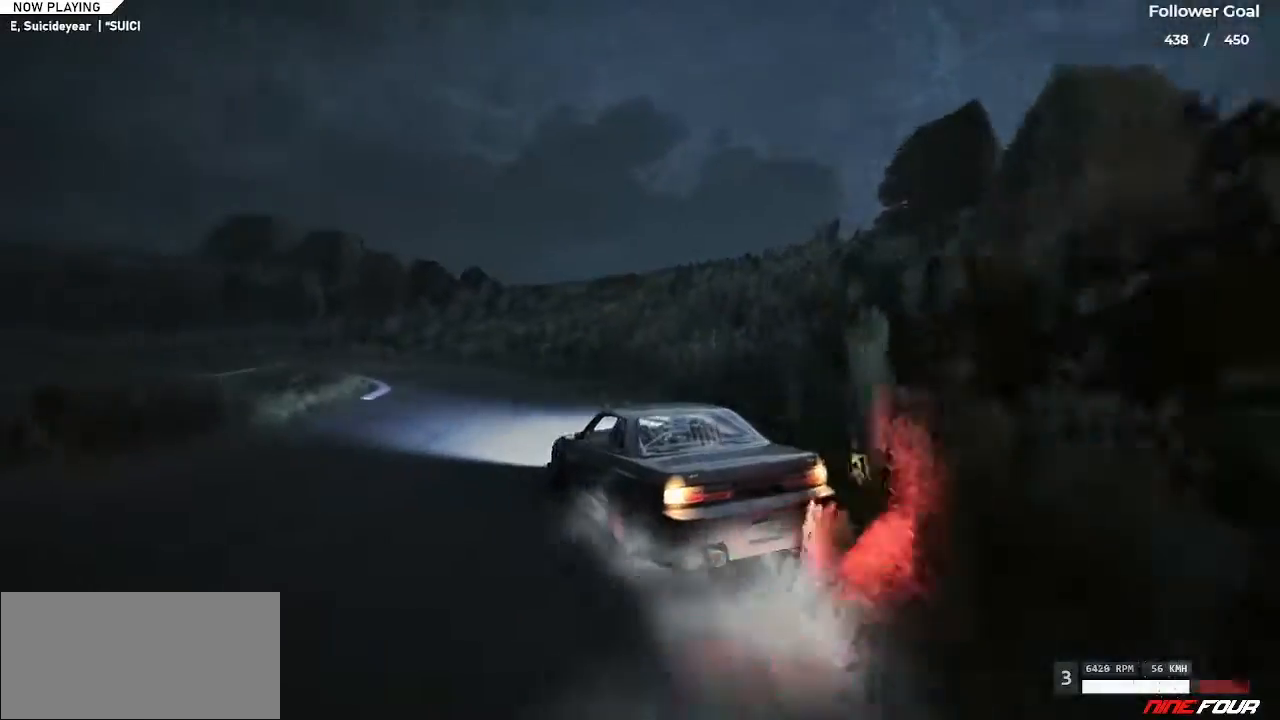
{"keys": ["up"], "events": [[184, "right", "up"], [418, "right", "down"], [501, "right", "up"]]}
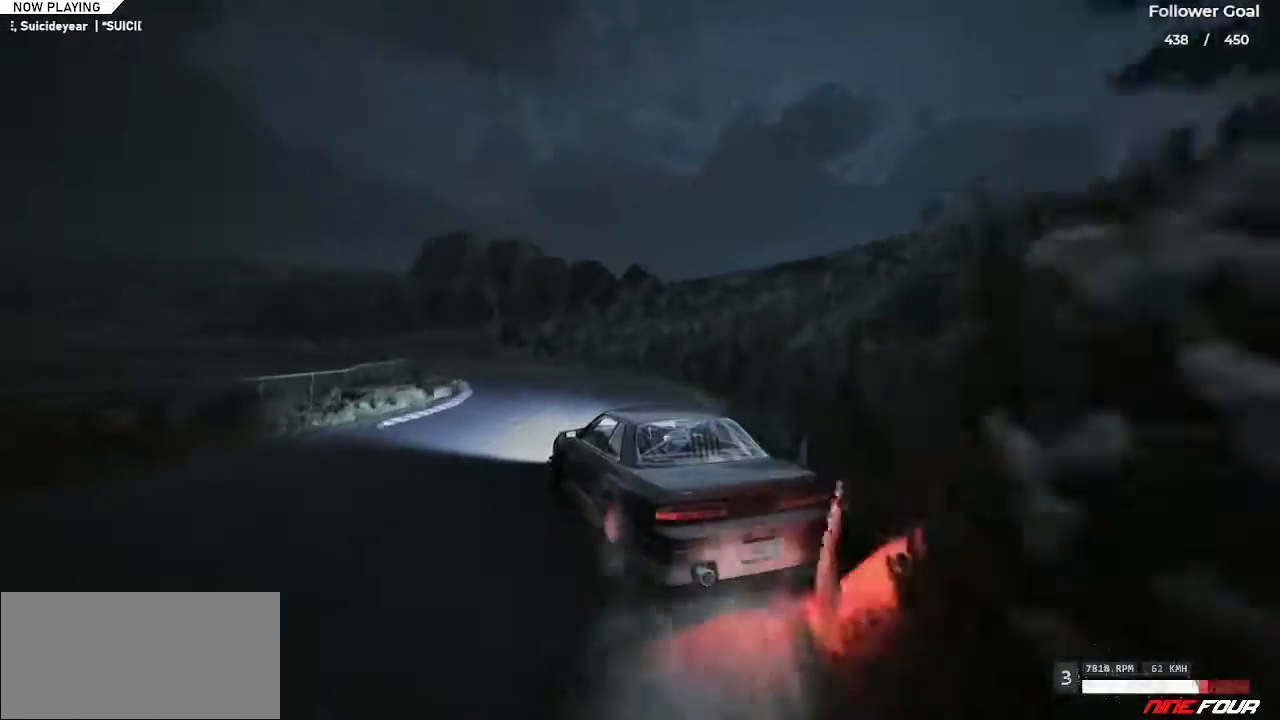
{"keys": ["up"], "events": [[250, "right", "down"], [484, "right", "up"]]}
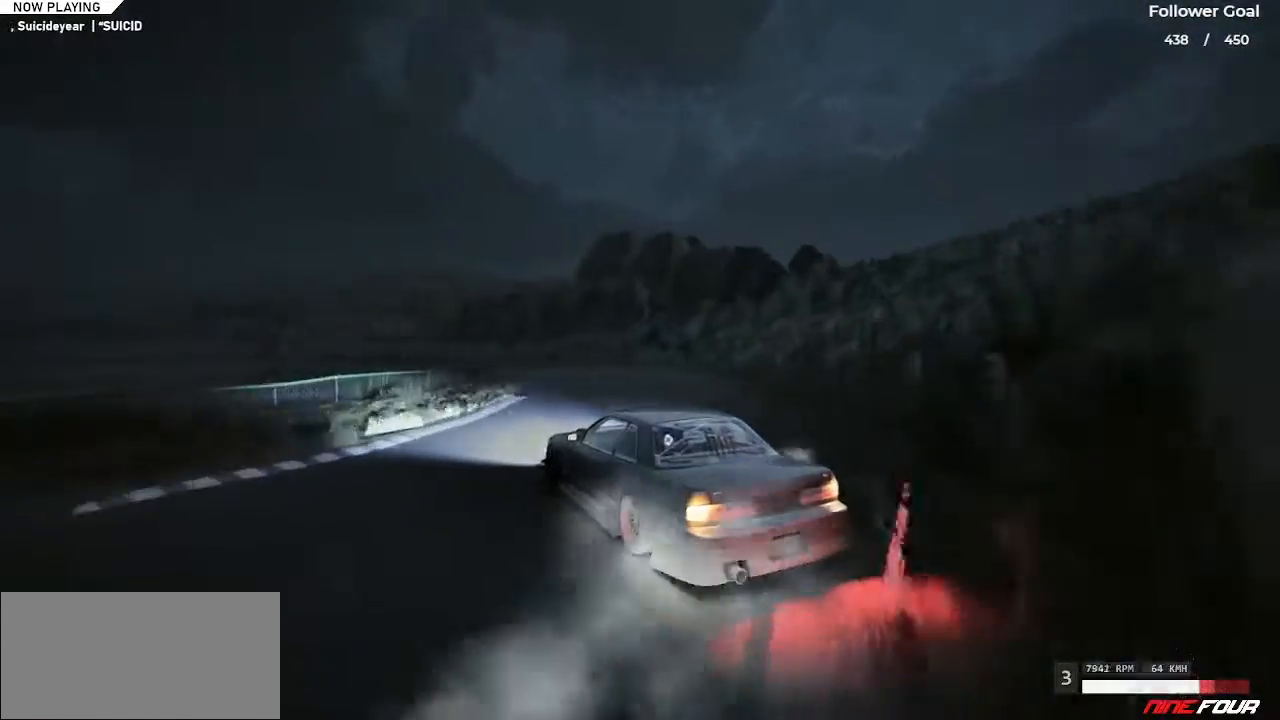
{"keys": ["right", "up"], "events": [[167, "right", "down"], [301, "right", "up"], [484, "right", "down"]]}
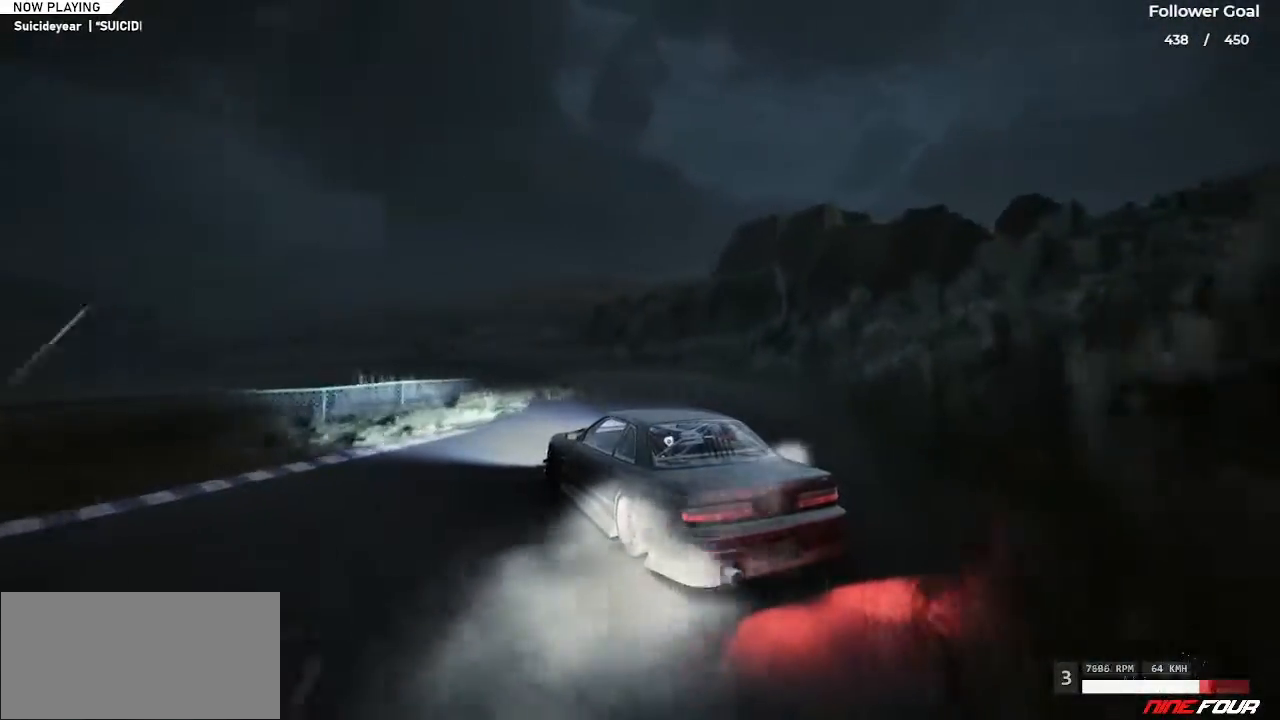
{"keys": ["up"], "events": [[267, "right", "up"]]}
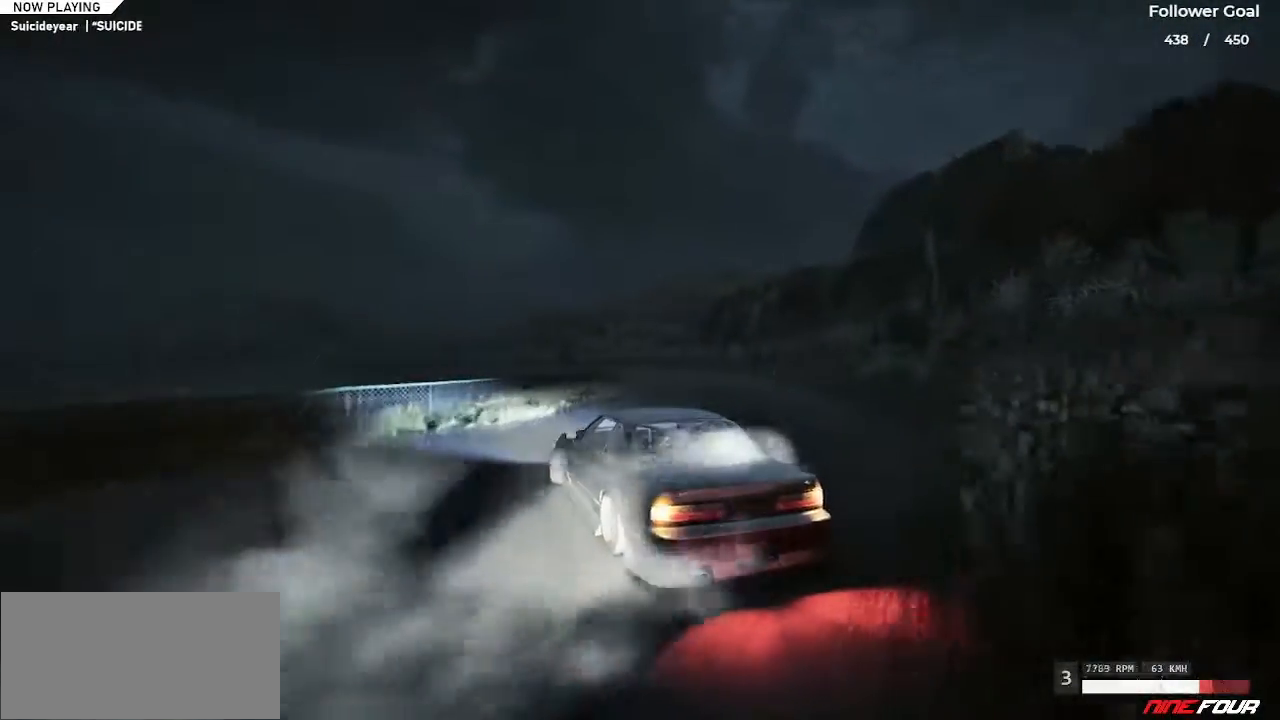
{"keys": ["up"], "events": [[151, "right", "down"], [384, "right", "up"]]}
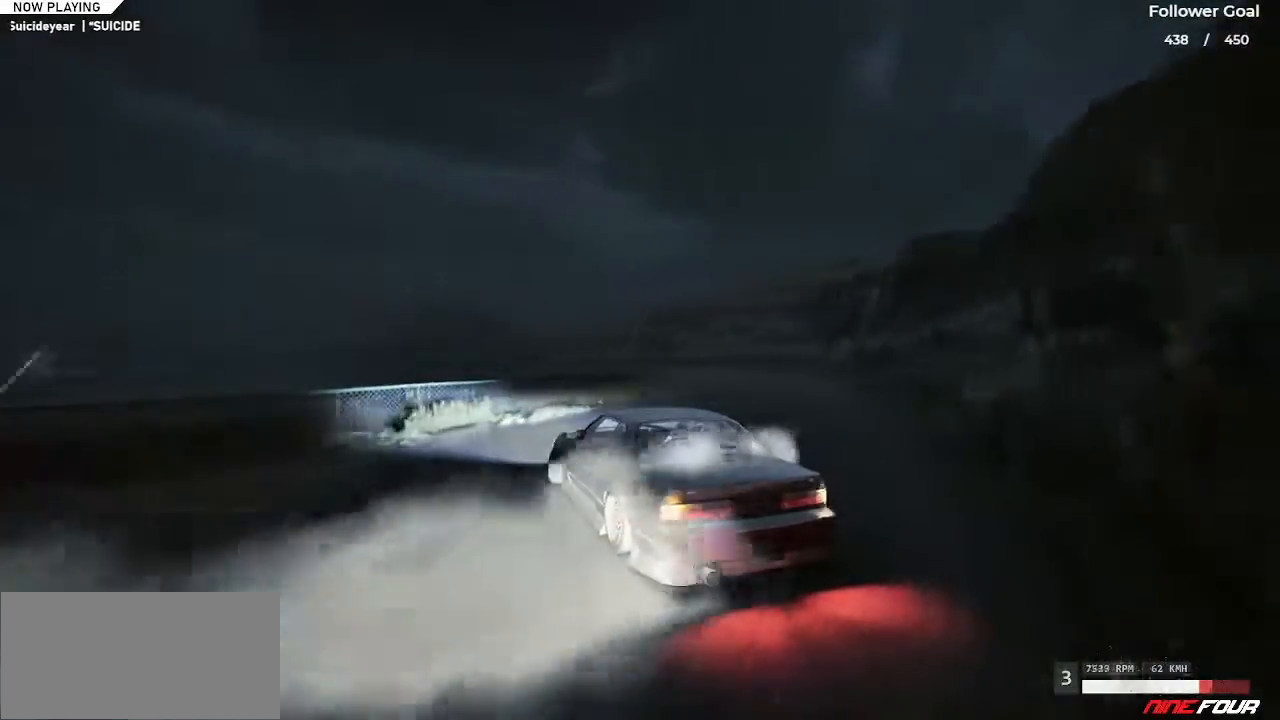
{"keys": ["up"], "events": [[50, "right", "down"], [450, "right", "up"]]}
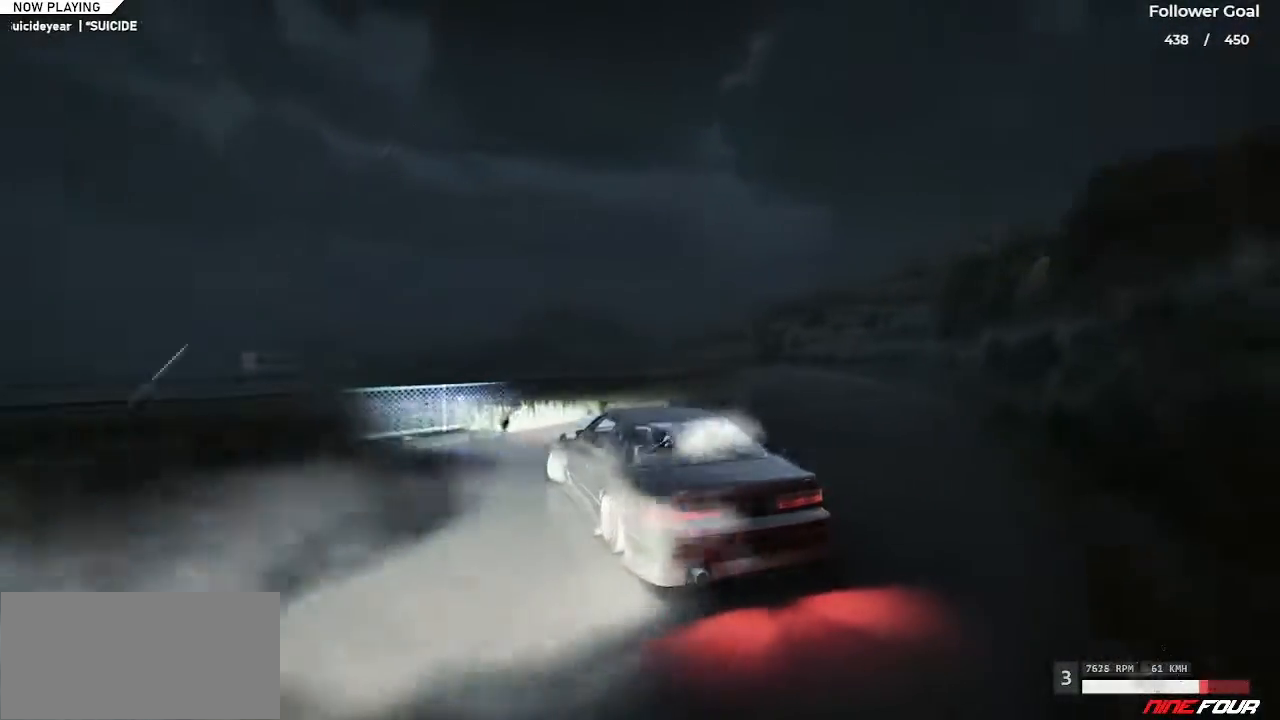
{"keys": ["right", "up"], "events": [[34, "right", "down"]]}
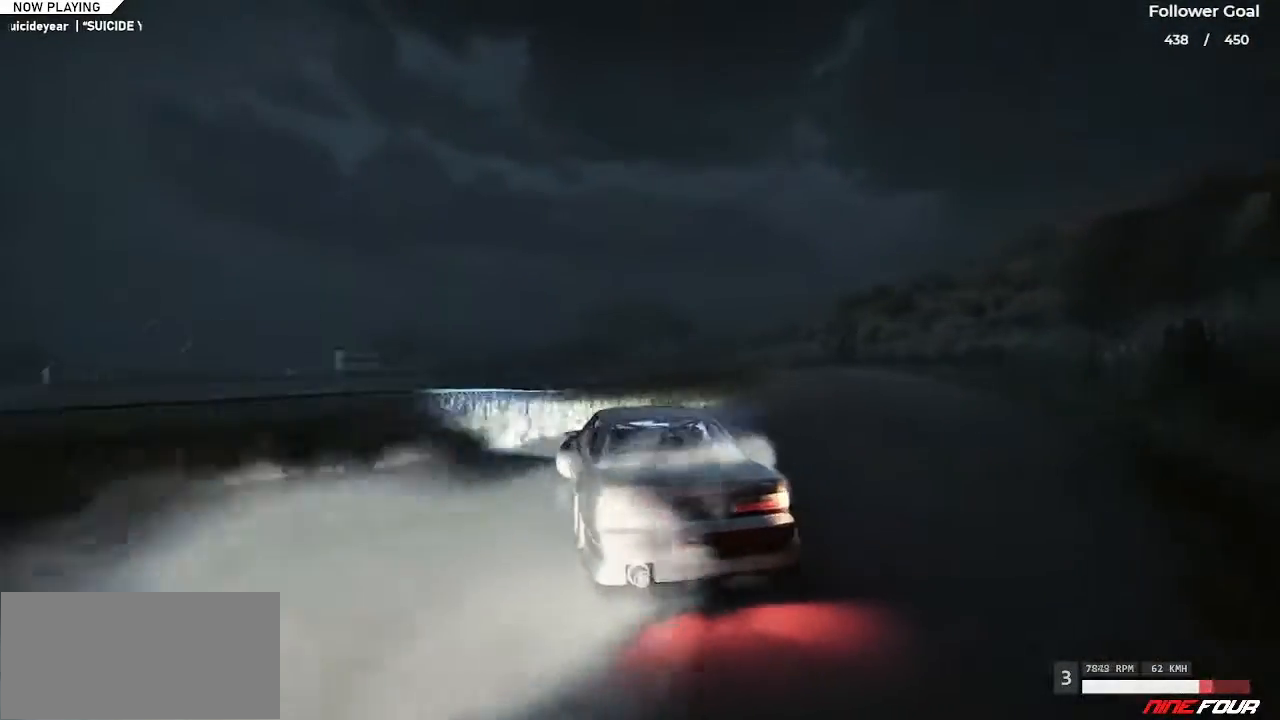
{"keys": ["up"], "events": [[200, "right", "up"]]}
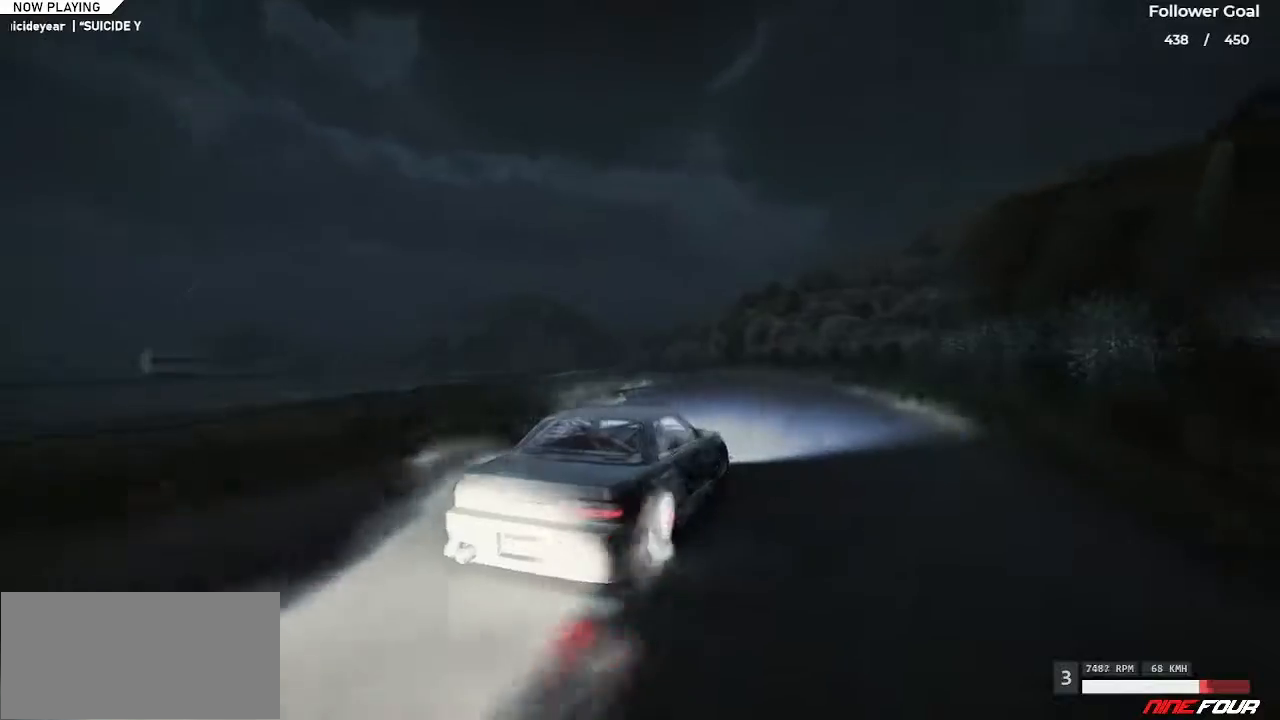
{"keys": ["left", "up"], "events": [[117, "left", "down"], [201, "shift", "down"], [301, "shift", "up"]]}
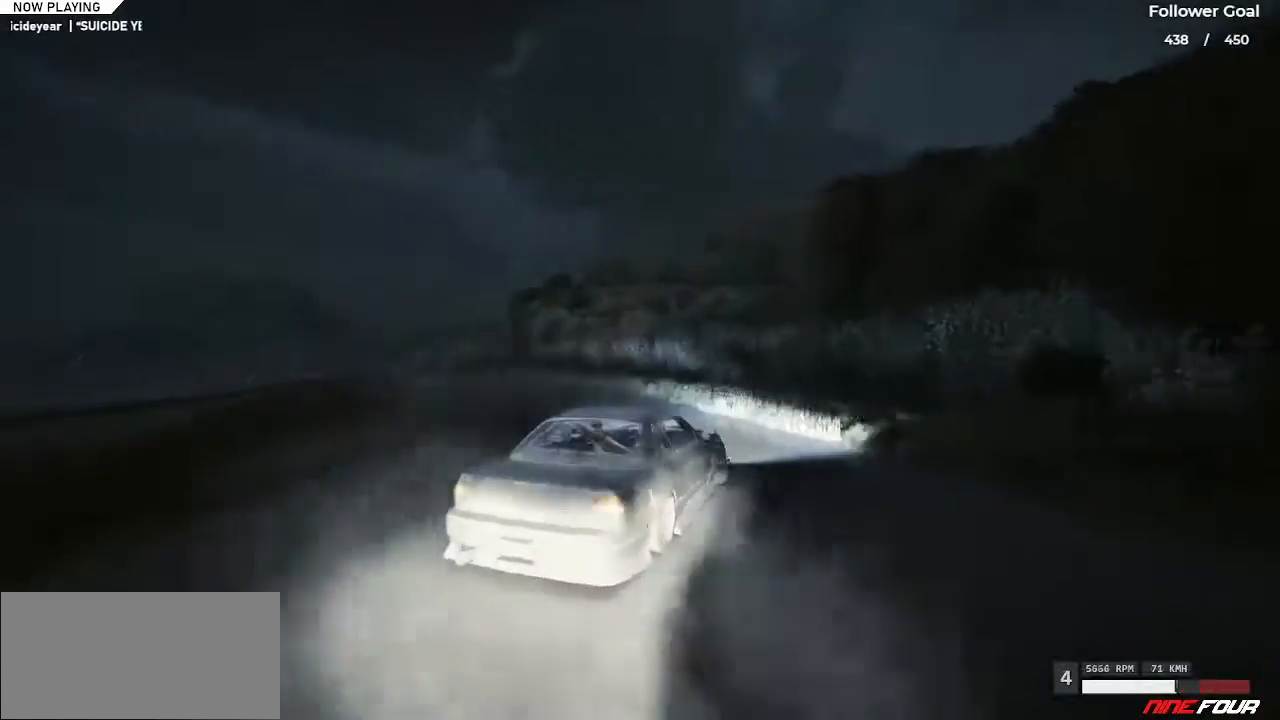
{"keys": ["left"], "events": [[117, "up", "up"]]}
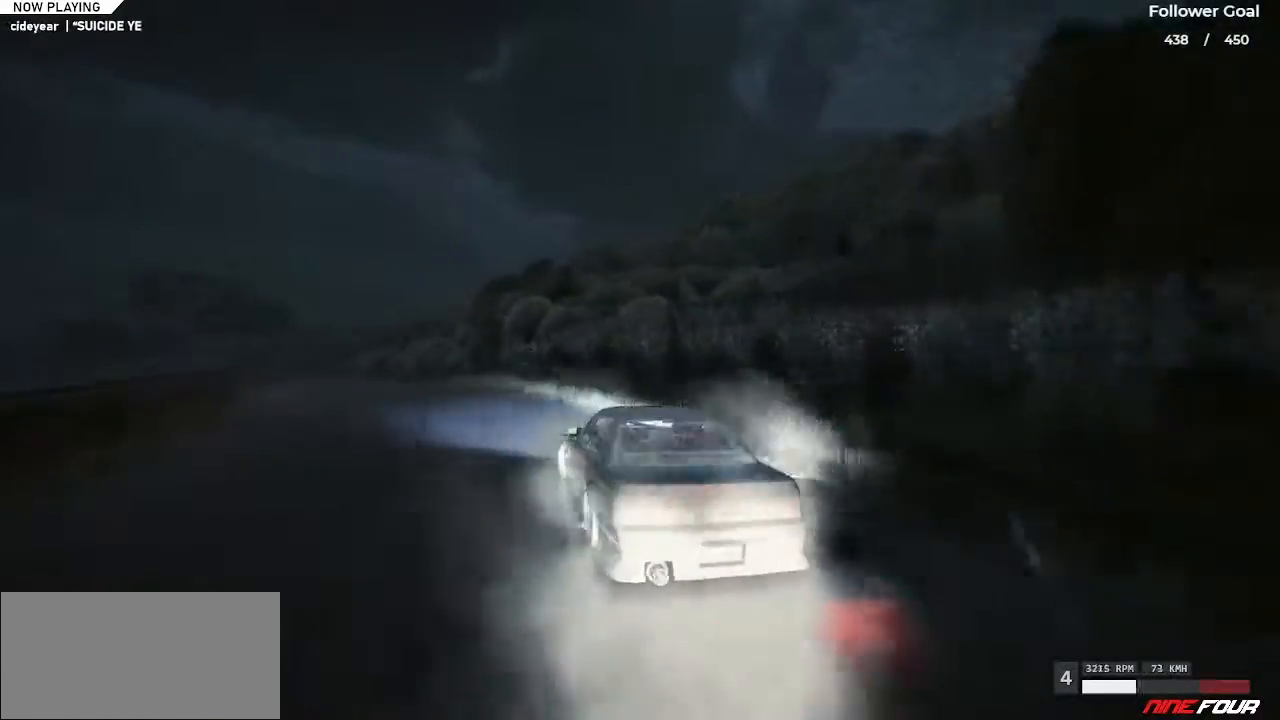
{"keys": ["right", "up"], "events": [[184, "left", "up"], [184, "right", "down"], [184, "up", "down"]]}
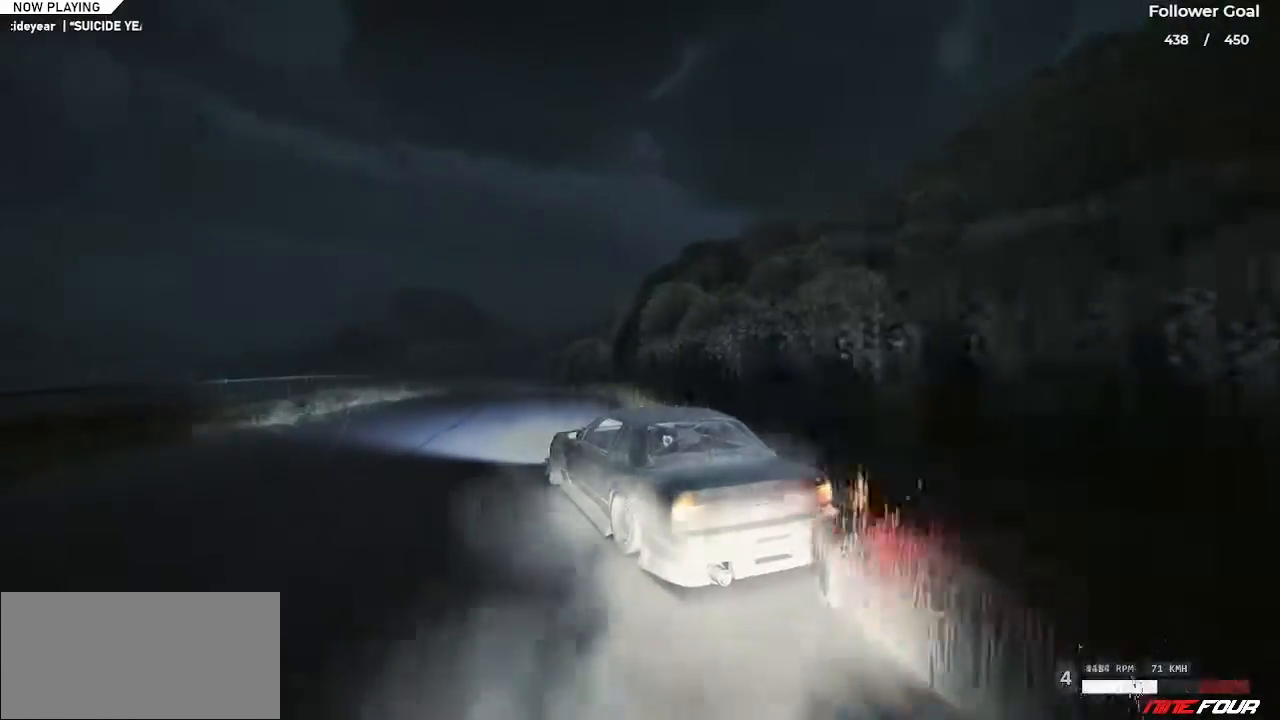
{"keys": ["up"], "events": [[34, "right", "up"], [317, "right", "down"], [467, "right", "up"]]}
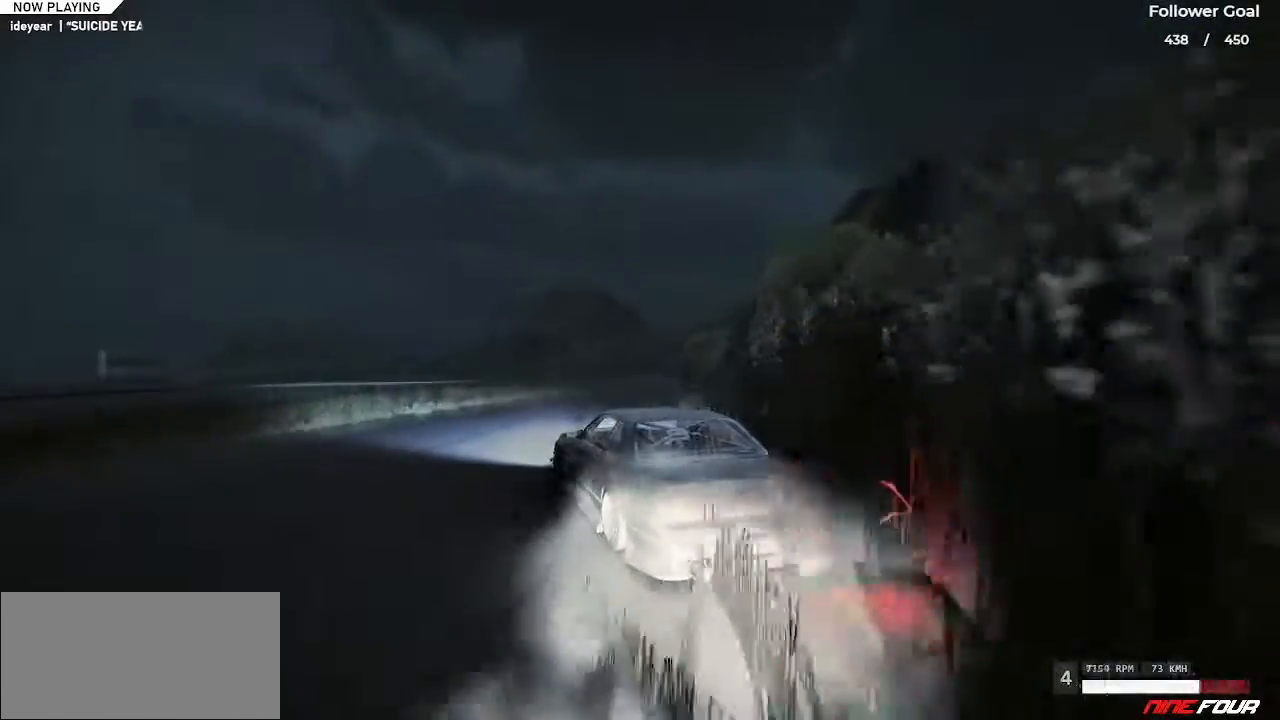
{"keys": ["right", "up"], "events": [[50, "right", "down"], [333, "right", "up"], [433, "right", "down"]]}
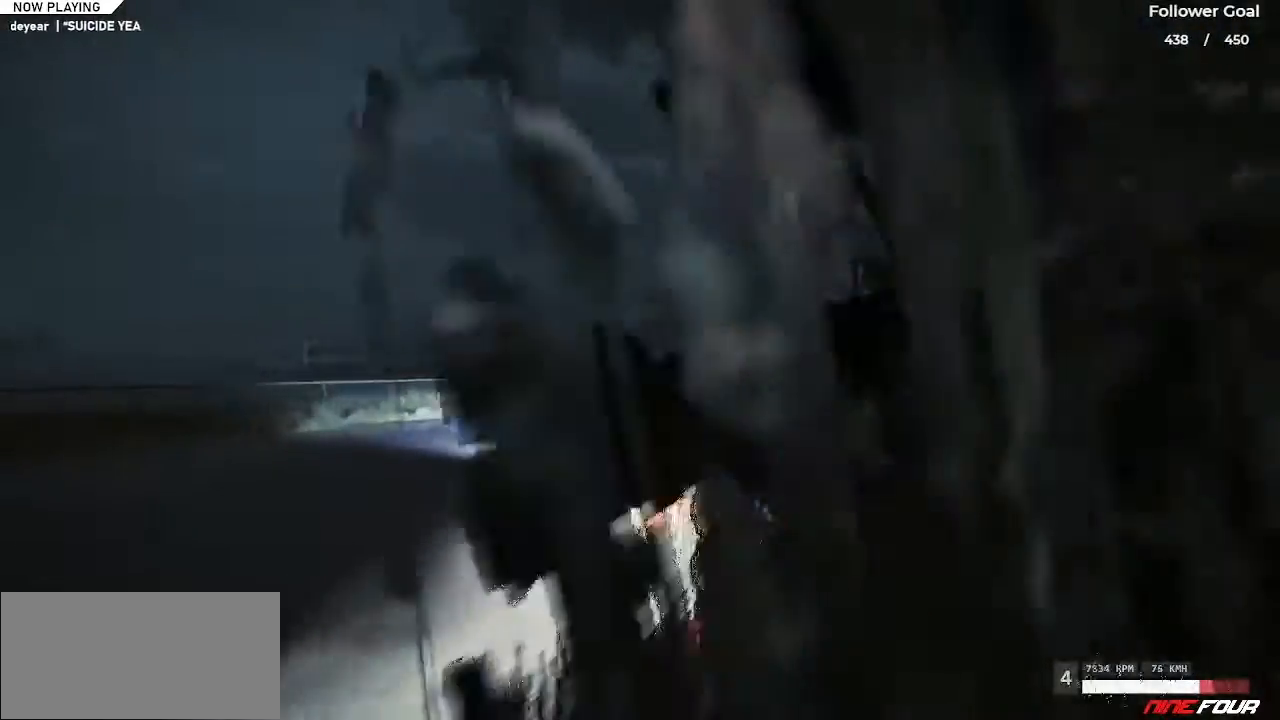
{"keys": ["right", "up"], "events": []}
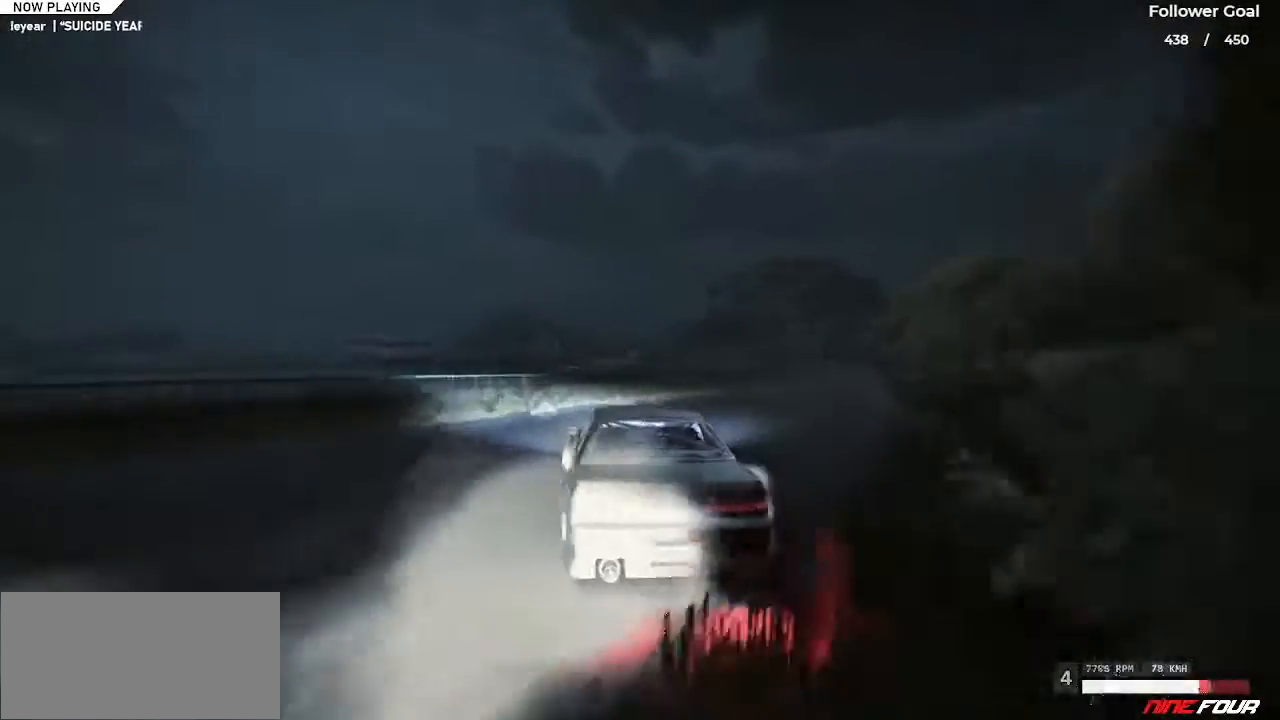
{"keys": ["up"], "events": [[66, "right", "up"], [300, "up", "up"], [450, "up", "down"]]}
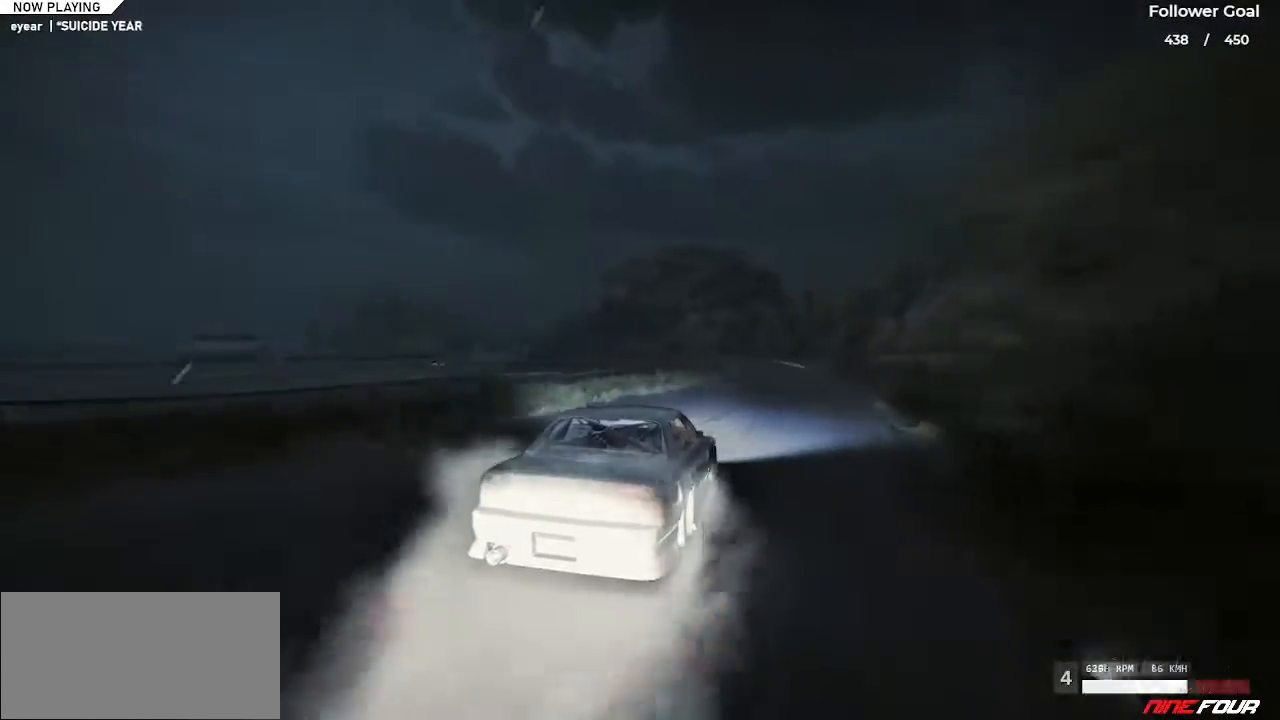
{"keys": ["right"], "events": [[134, "up", "up"], [234, "right", "down"], [234, "up", "down"], [367, "up", "up"]]}